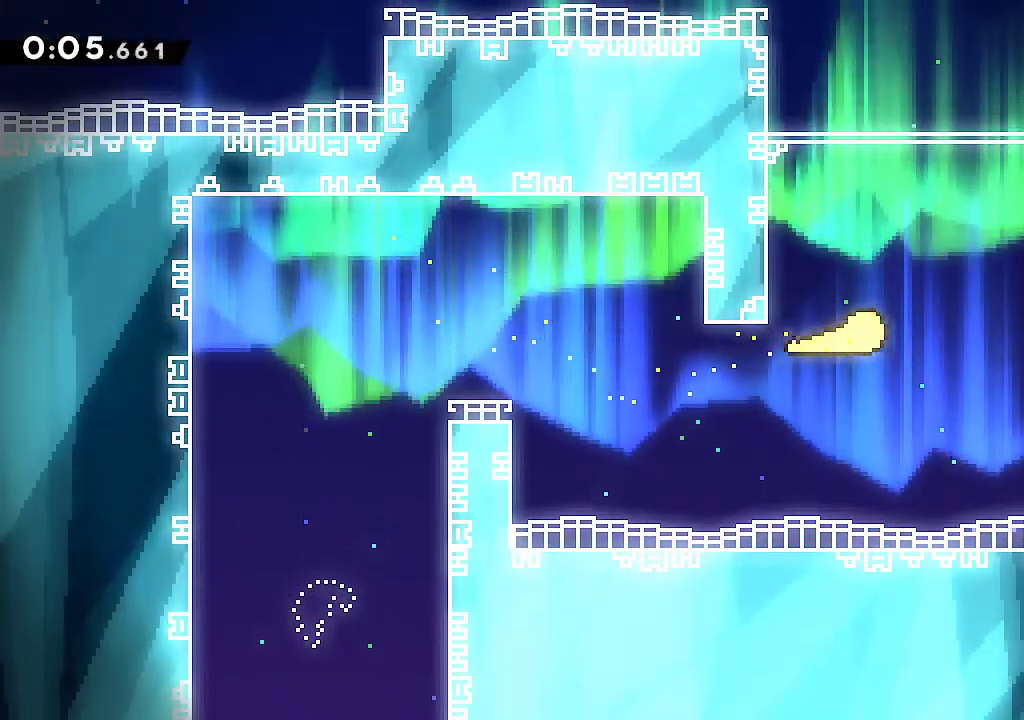
Gameplay with a controller (Xbox layout); each line is a JSON object with the inputs held at the frame after it. "events" lists button and stick changes between this image and that frame as [ms after this image, input, new state], when the widget could be followed in between.
{"buttons": [], "left_stick": "up-left", "right_stick": "center", "events": [[200, "left_stick", "up-left"], [417, "L1", "up"]]}
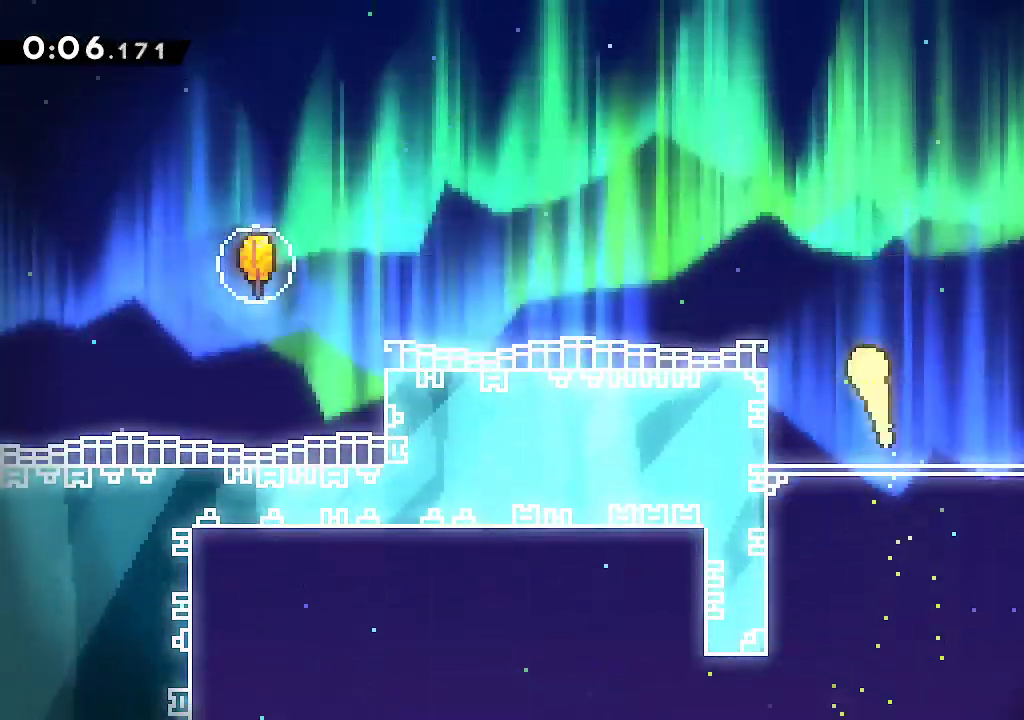
{"buttons": ["R2"], "left_stick": "left", "right_stick": "center", "events": [[67, "left_stick", "left"], [400, "R2", "down"]]}
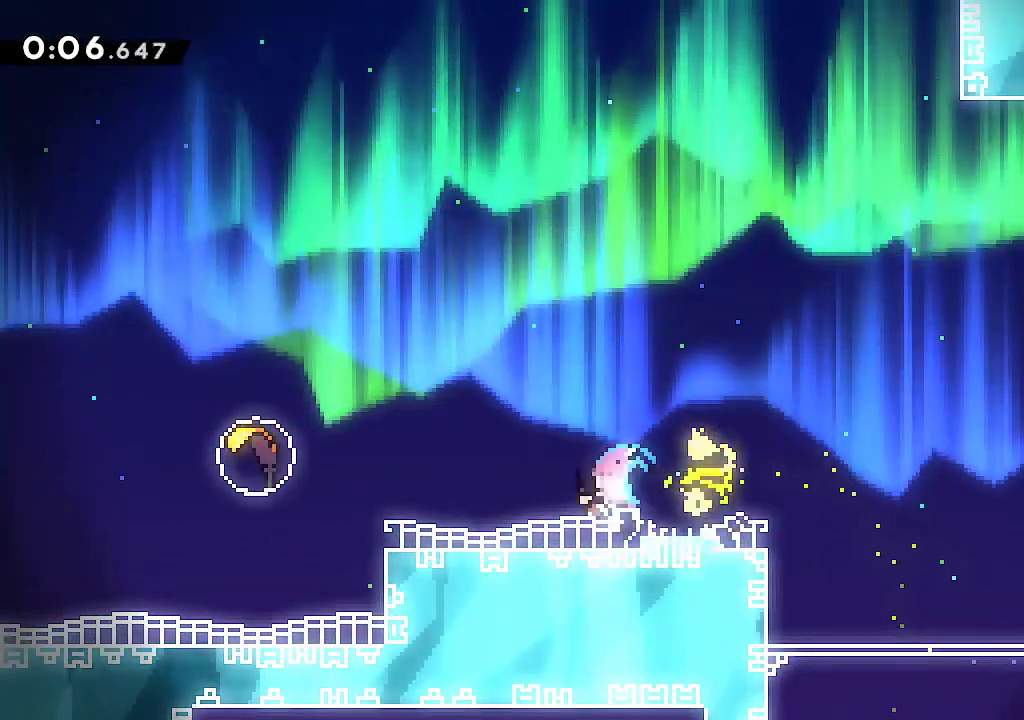
{"buttons": [], "left_stick": "up-right", "right_stick": "center", "events": [[50, "R2", "up"], [117, "A", "down"], [233, "A", "up"], [300, "R2", "down"], [317, "left_stick", "up-right"], [400, "R2", "up"]]}
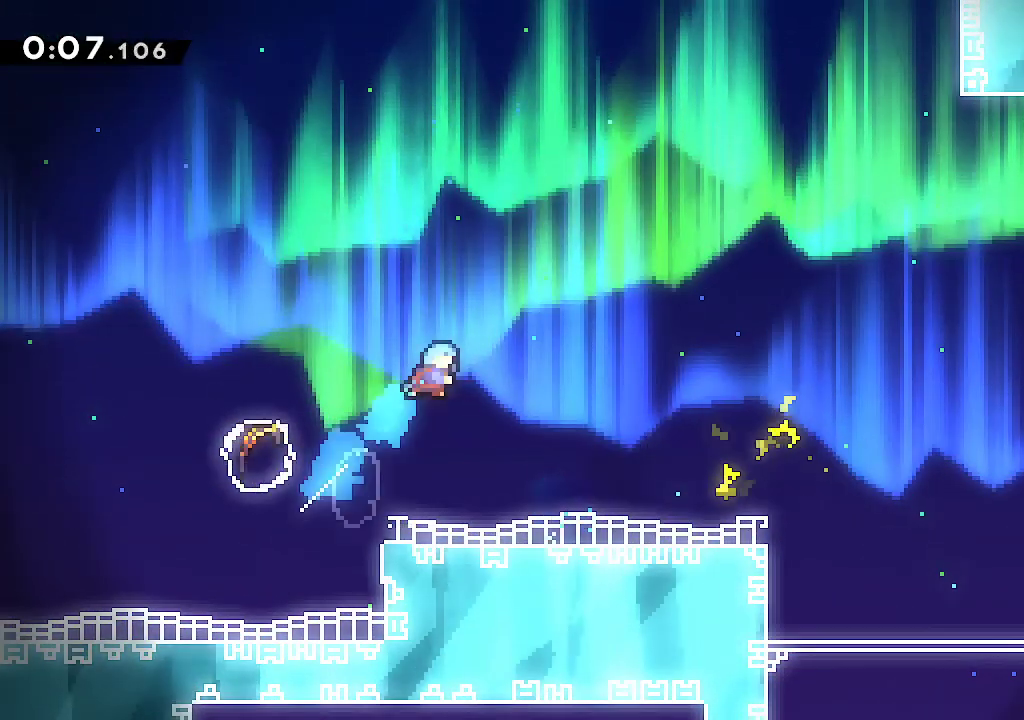
{"buttons": [], "left_stick": "left", "right_stick": "center", "events": [[100, "left_stick", "up-left"], [183, "left_stick", "left"]]}
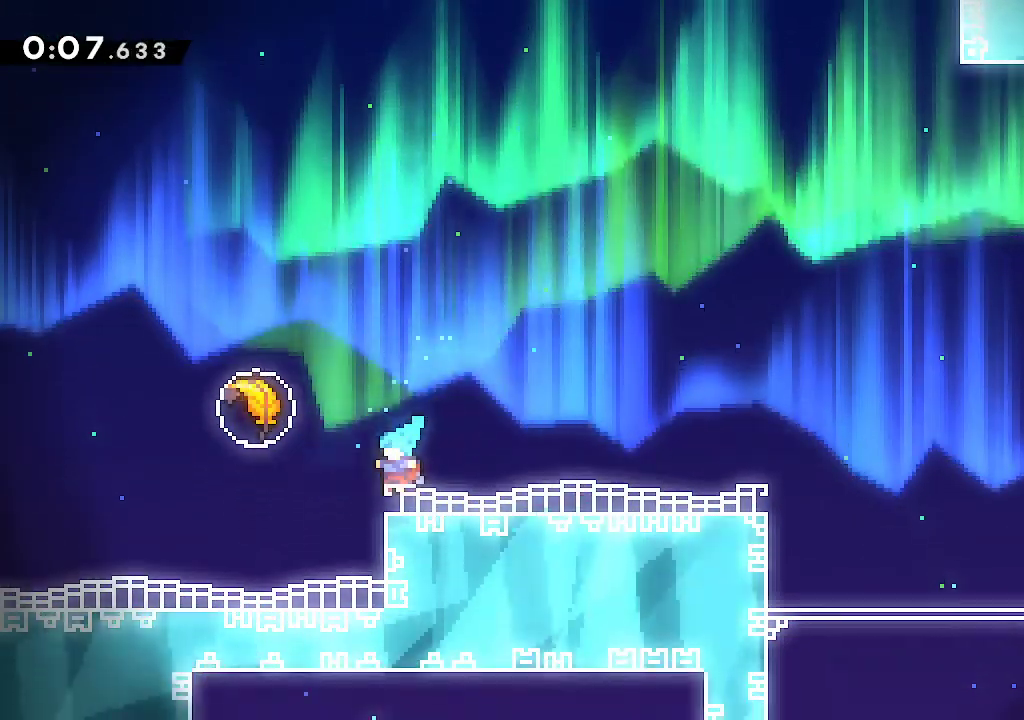
{"buttons": [], "left_stick": "up", "right_stick": "center", "events": [[83, "A", "down"], [117, "A", "up"], [350, "R2", "down"], [367, "left_stick", "up"], [417, "R2", "up"]]}
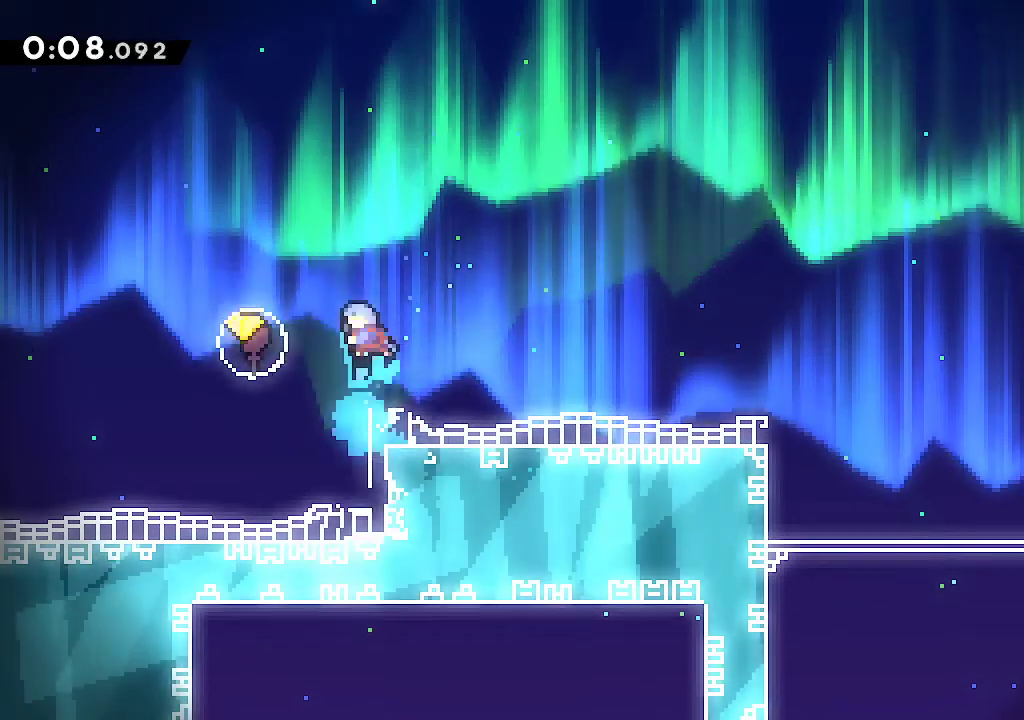
{"buttons": ["R2"], "left_stick": "up-right", "right_stick": "center", "events": [[67, "left_stick", "up-left"], [433, "R2", "down"], [433, "left_stick", "up-right"]]}
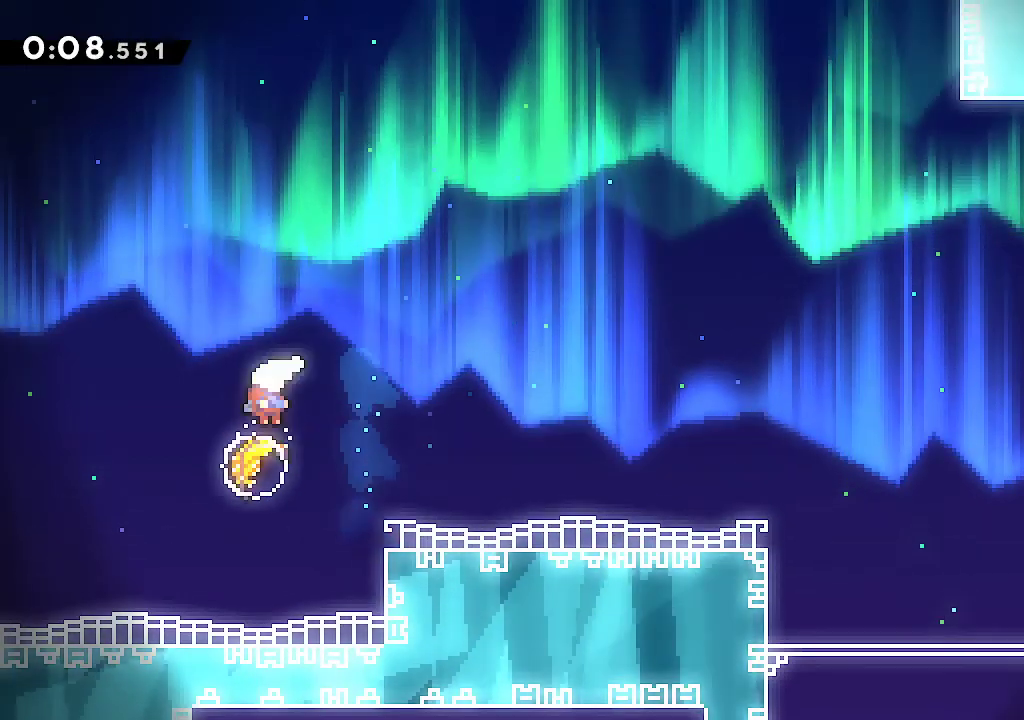
{"buttons": [], "left_stick": "up-right", "right_stick": "center", "events": [[67, "R2", "up"]]}
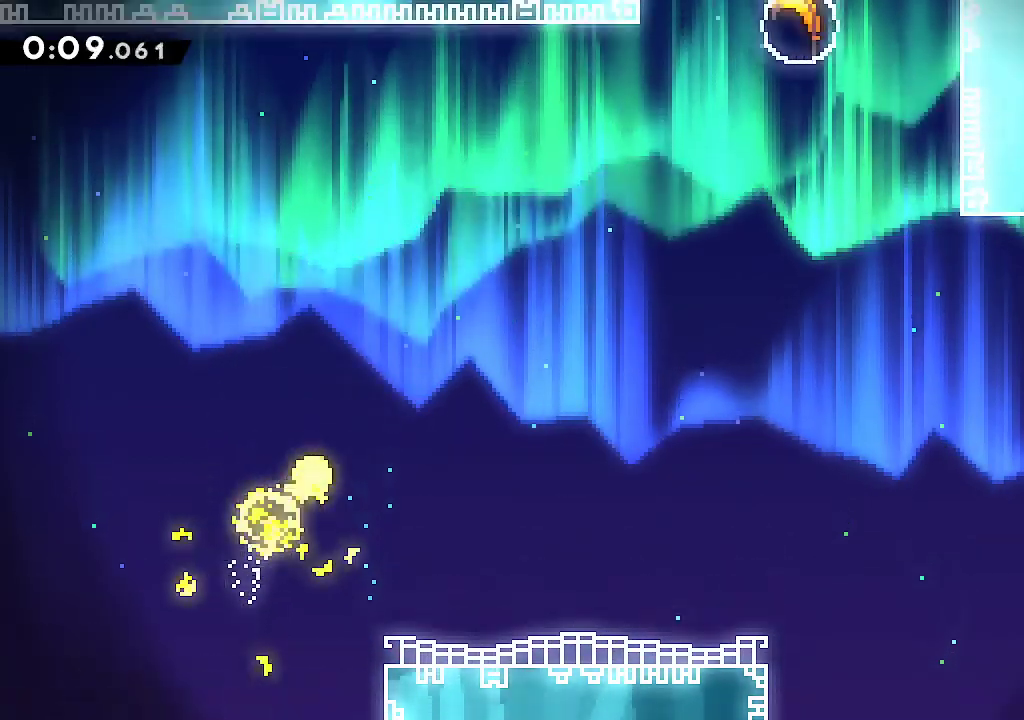
{"buttons": [], "left_stick": "up-right", "right_stick": "center", "events": [[283, "L1", "down"], [383, "L1", "up"]]}
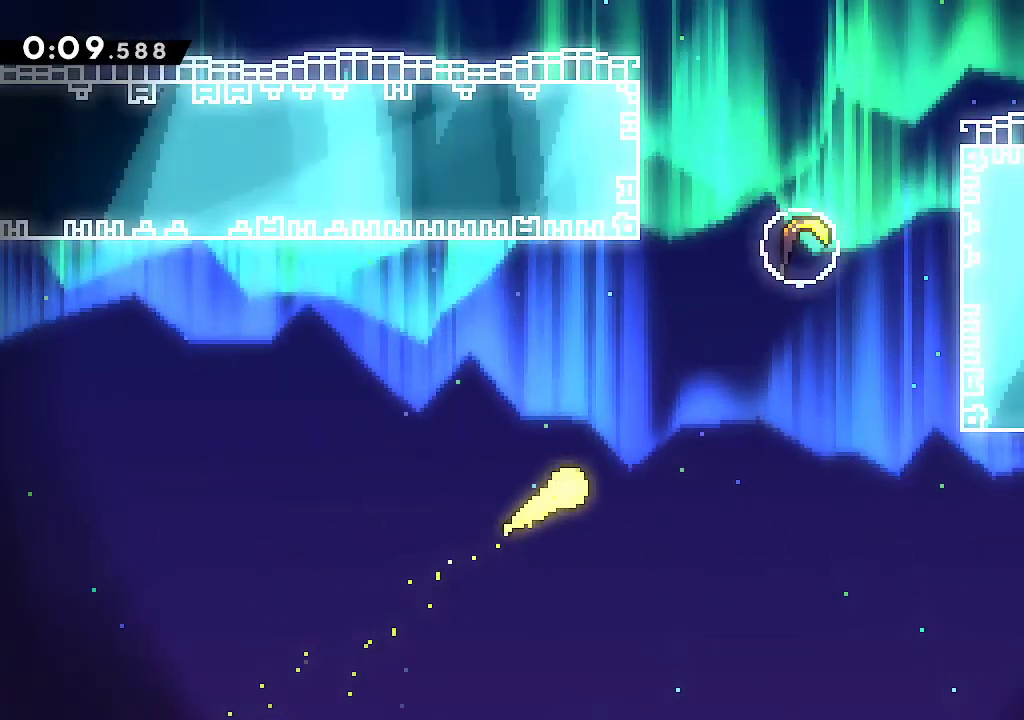
{"buttons": ["R1", "R2"], "left_stick": "up", "right_stick": "center"}
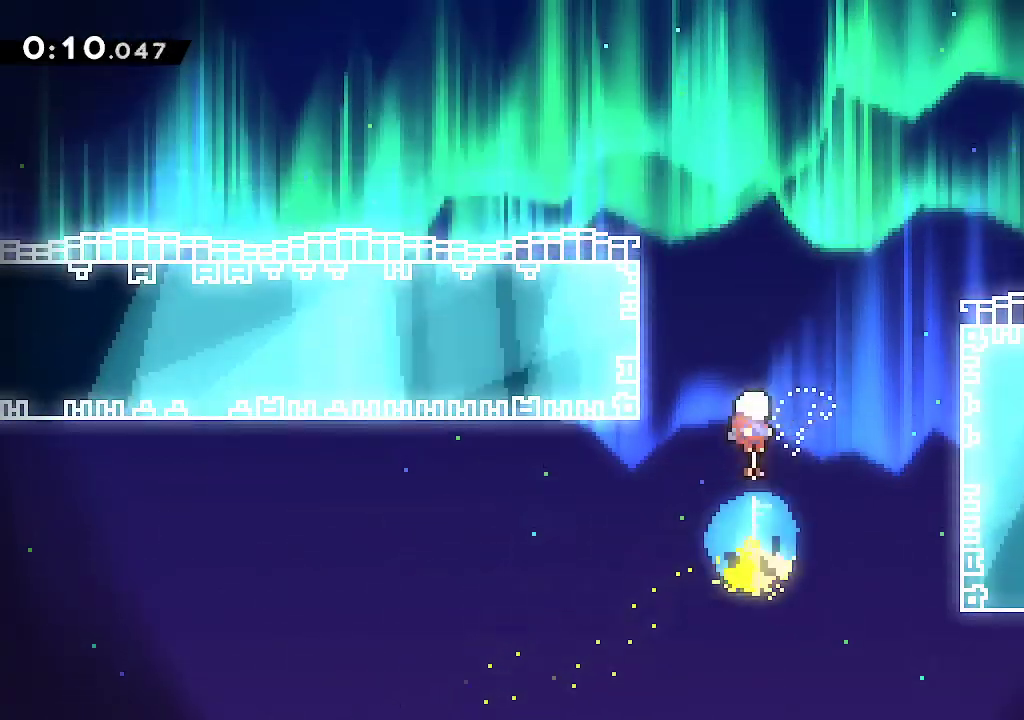
{"buttons": [], "left_stick": "up-left", "right_stick": "center", "events": [[17, "R2", "up"], [67, "R1", "up"], [483, "left_stick", "up-left"]]}
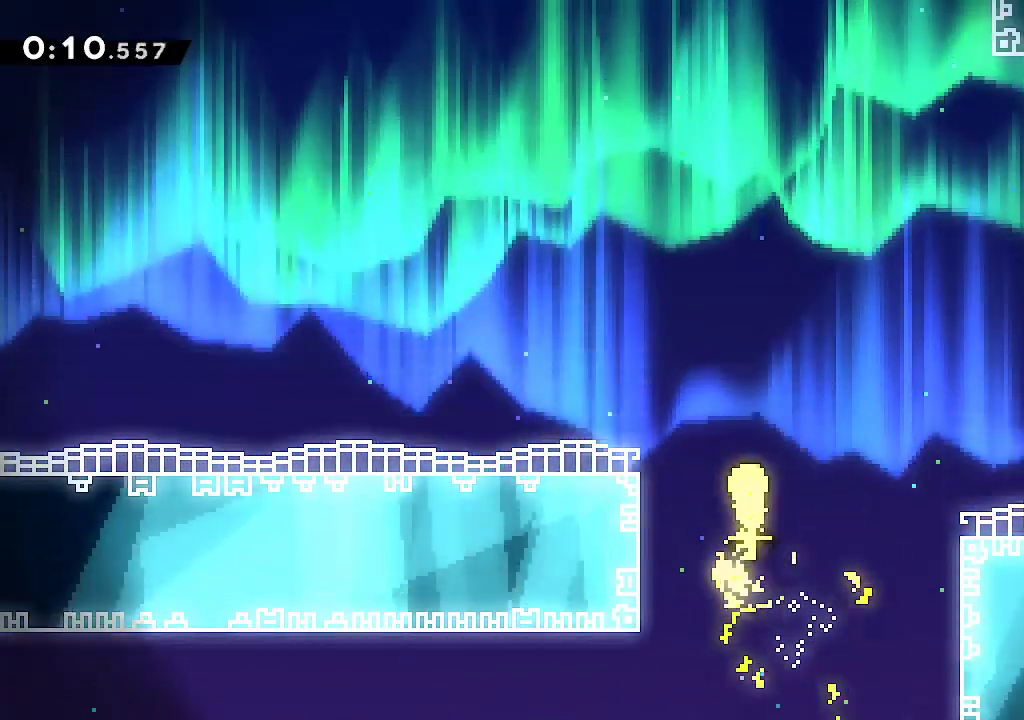
{"buttons": [], "left_stick": "up-left", "right_stick": "center", "events": []}
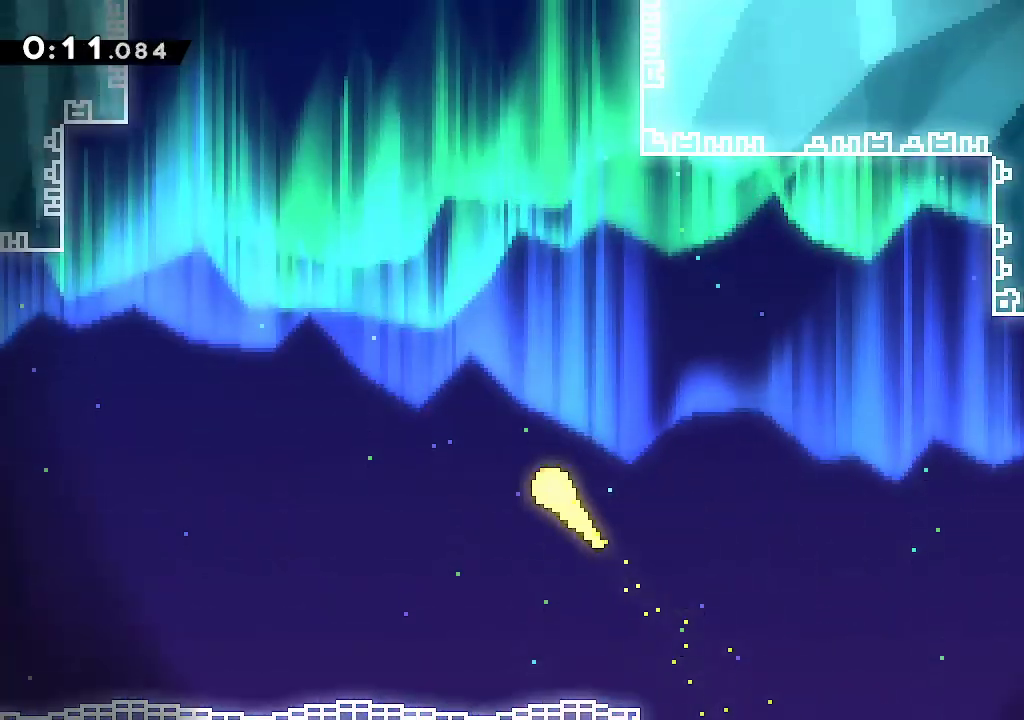
{"buttons": [], "left_stick": "up-left", "right_stick": "center", "events": [[50, "R1", "down"], [100, "R1", "up"]]}
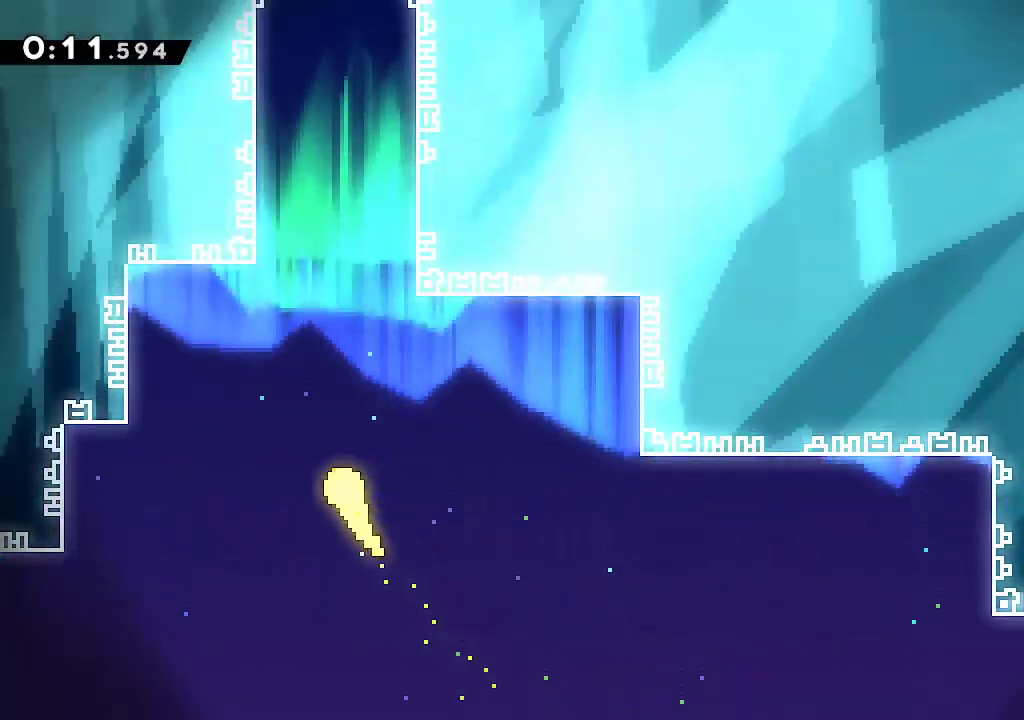
{"buttons": [], "left_stick": "up", "right_stick": "center", "events": [[17, "left_stick", "up"], [150, "L1", "down"], [217, "L1", "up"], [317, "L1", "down"], [483, "L1", "up"]]}
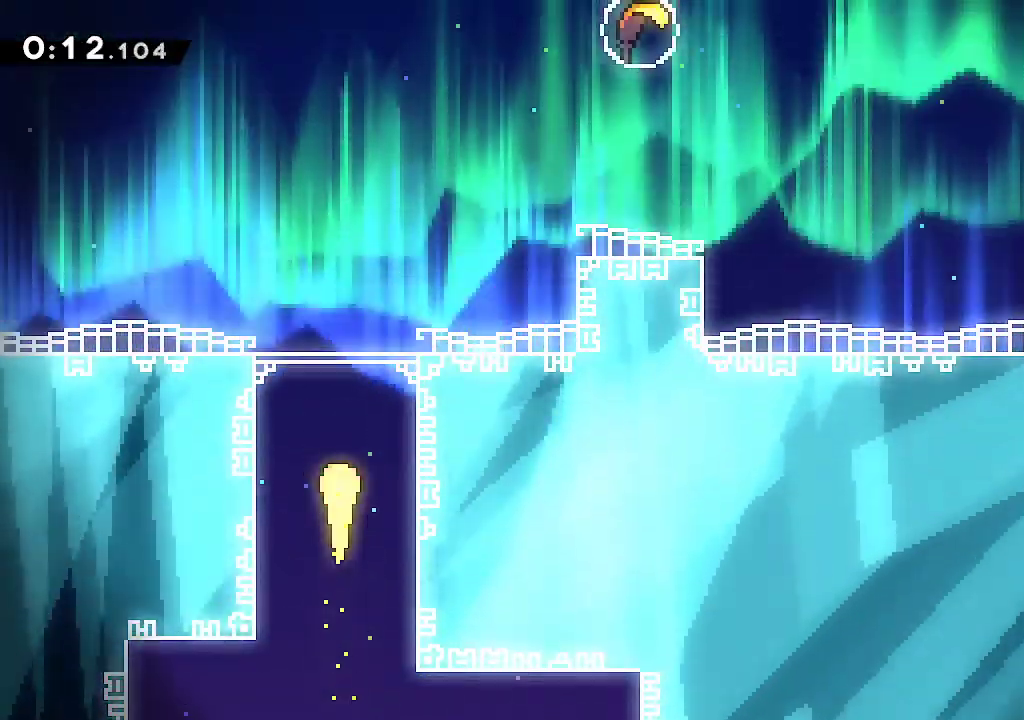
{"buttons": [], "left_stick": "up-right", "right_stick": "center", "events": [[117, "left_stick", "up-right"]]}
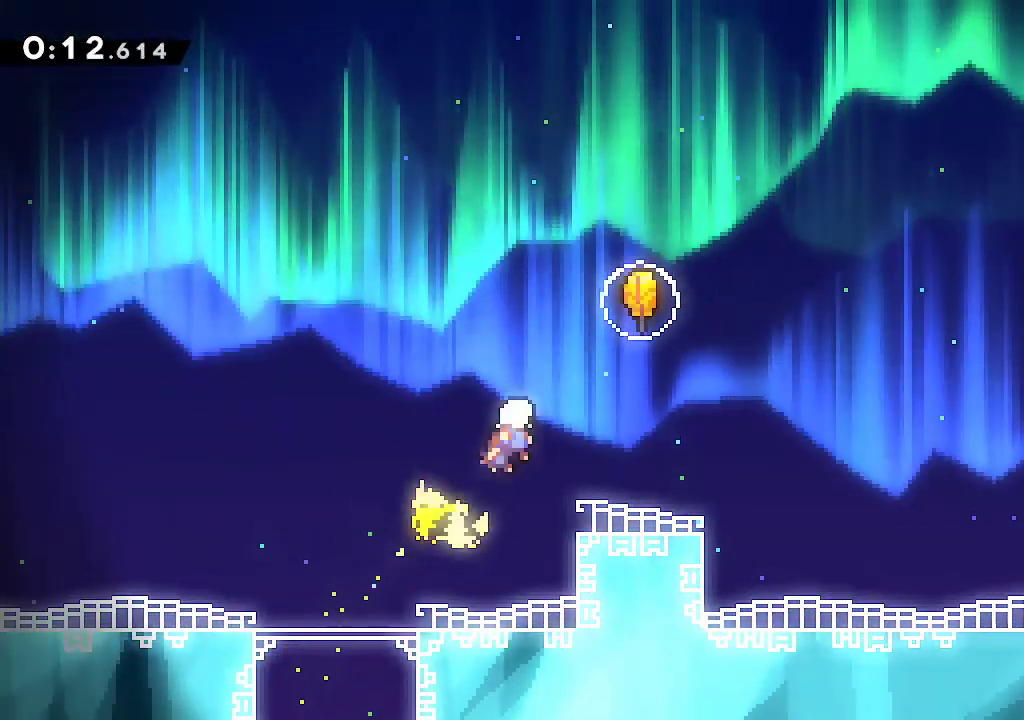
{"buttons": [], "left_stick": "up", "right_stick": "center", "events": [[33, "R2", "down"], [217, "R2", "up"], [400, "left_stick", "up"]]}
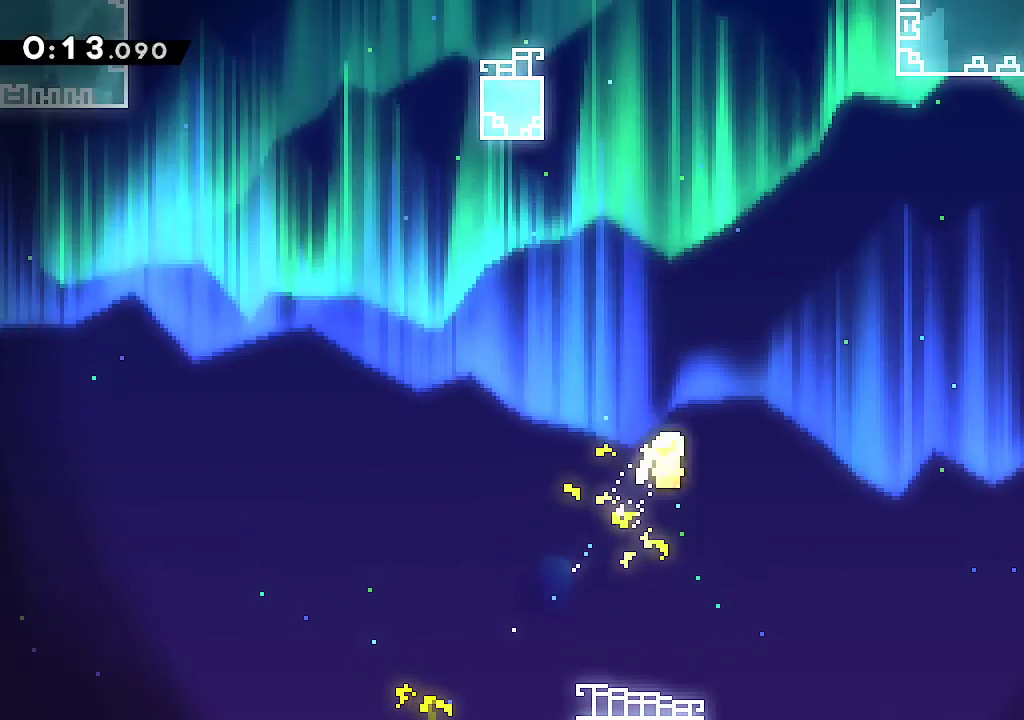
{"buttons": [], "left_stick": "up", "right_stick": "center", "events": []}
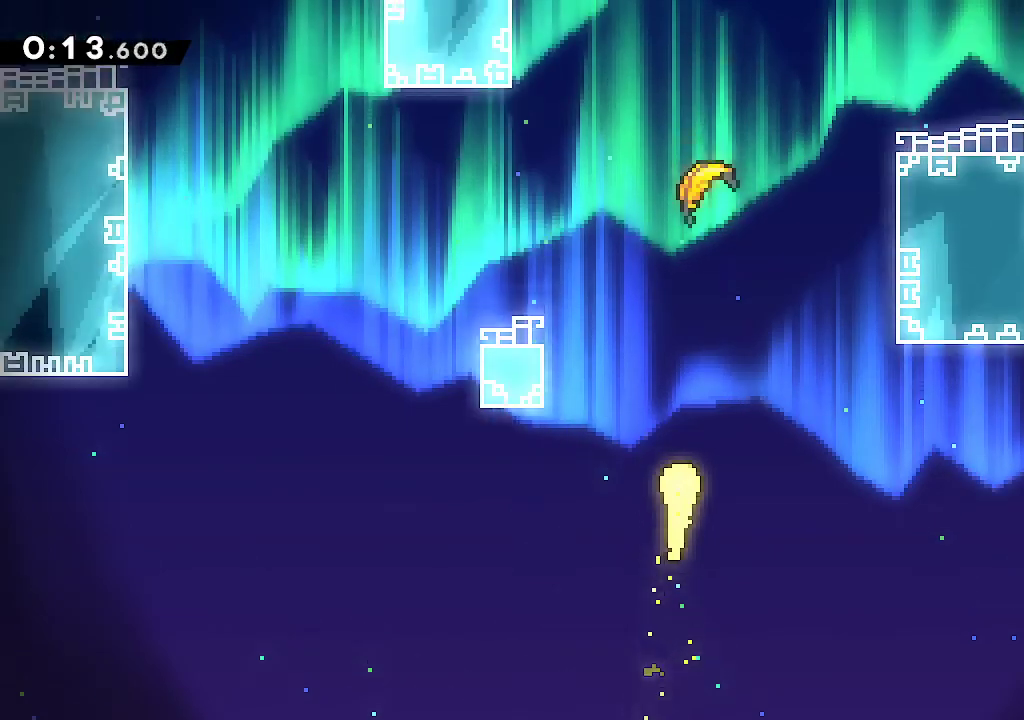
{"buttons": [], "left_stick": "up-left", "right_stick": "center", "events": [[467, "left_stick", "up-left"]]}
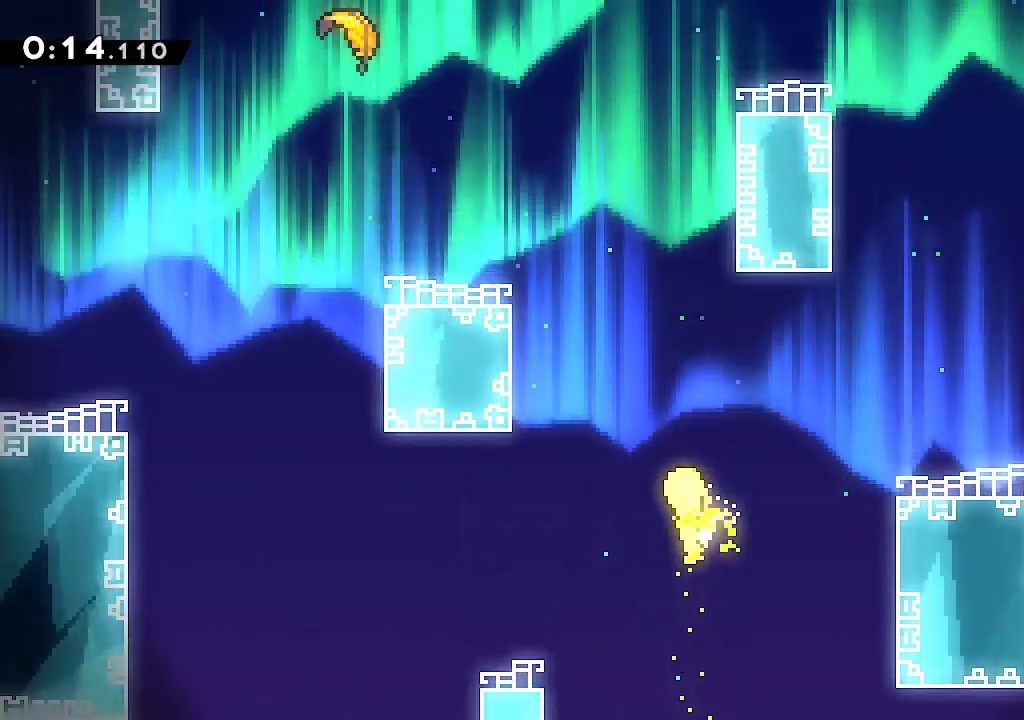
{"buttons": ["L1"], "left_stick": "up-left", "right_stick": "center", "events": [[500, "L1", "down"]]}
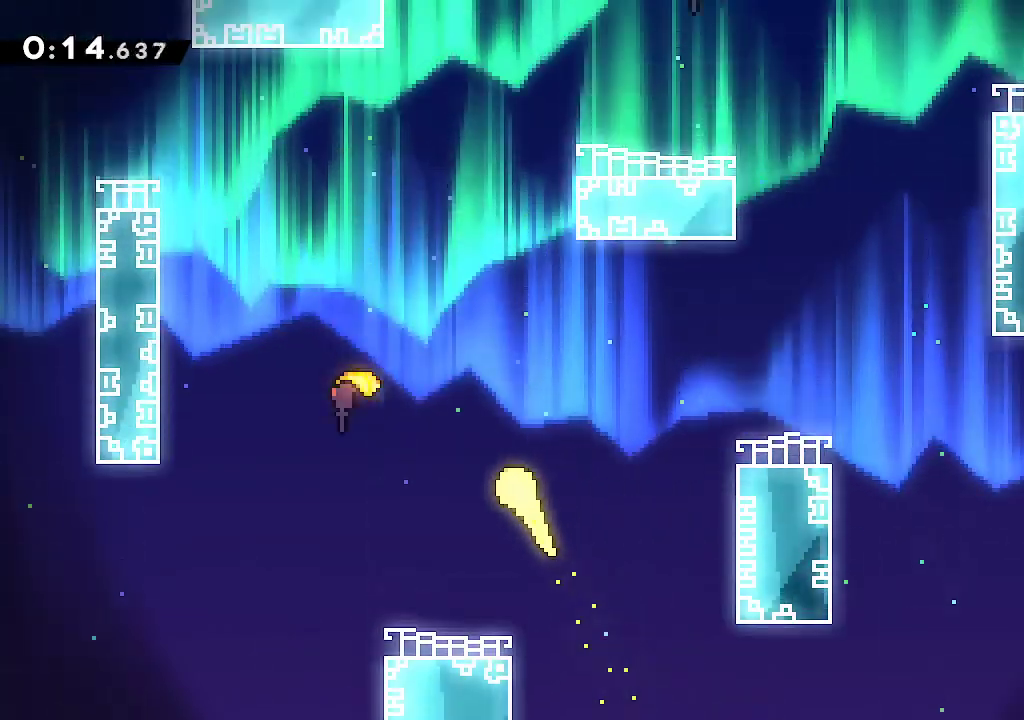
{"buttons": [], "left_stick": "up", "right_stick": "center", "events": [[50, "L1", "up"], [67, "left_stick", "up"]]}
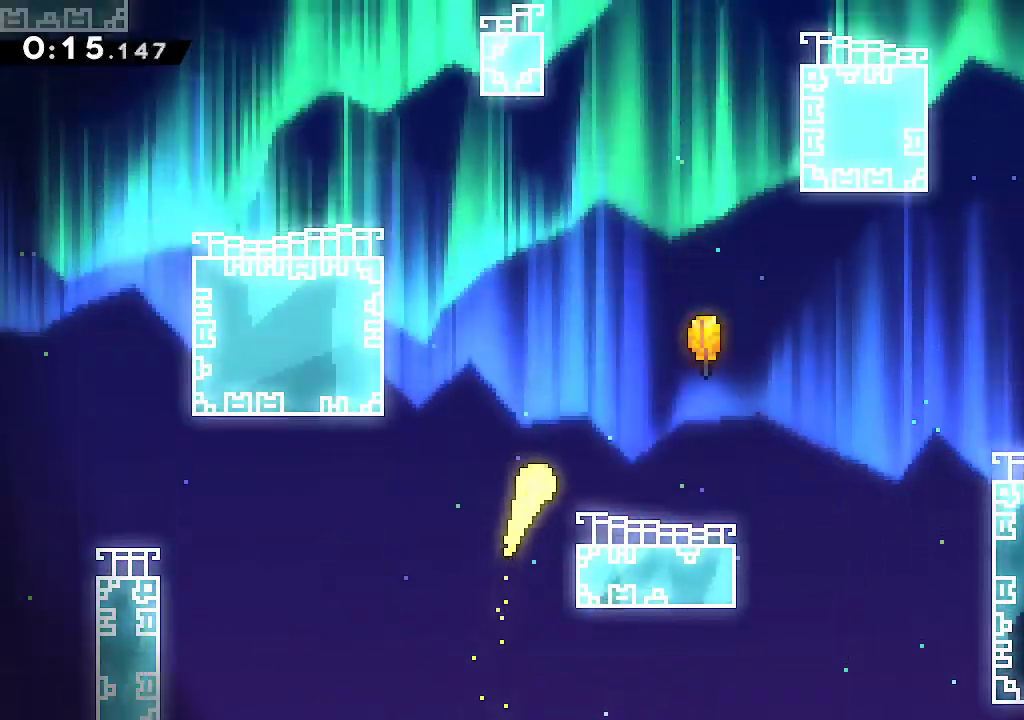
{"buttons": [], "left_stick": "up", "right_stick": "center", "events": []}
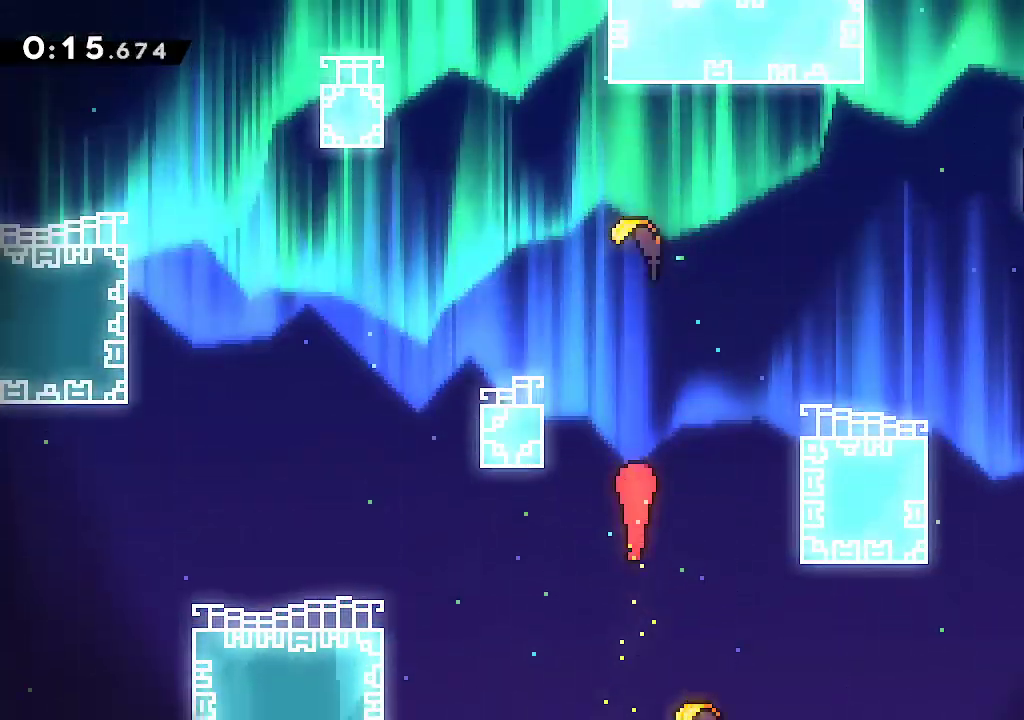
{"buttons": [], "left_stick": "up-left", "right_stick": "center", "events": [[233, "left_stick", "up-left"]]}
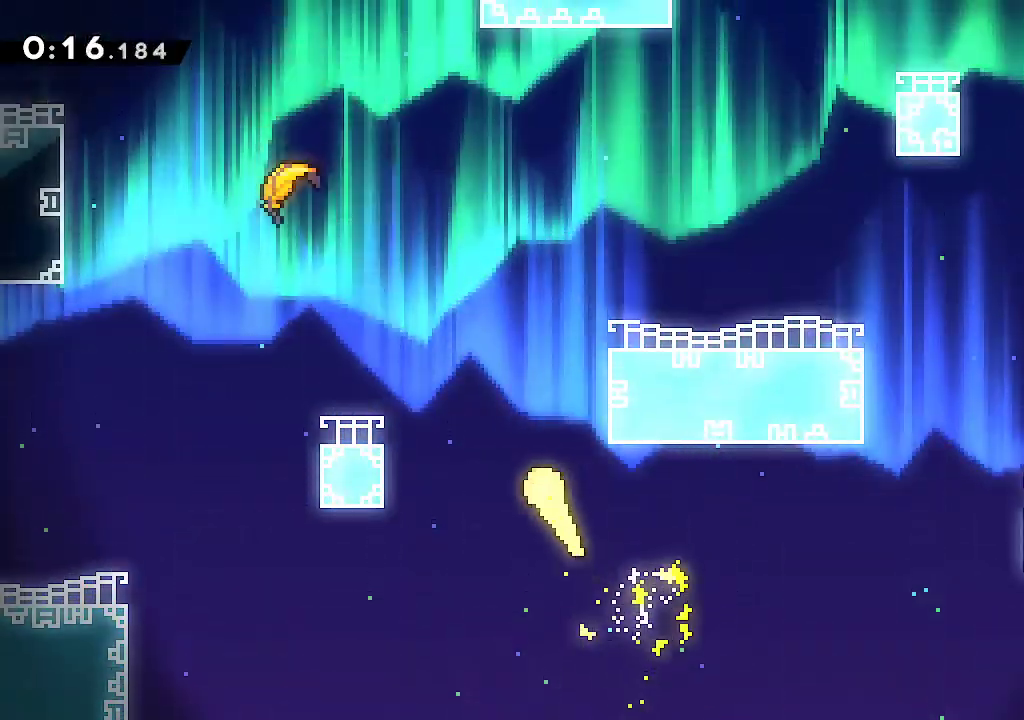
{"buttons": [], "left_stick": "up-right", "right_stick": "center"}
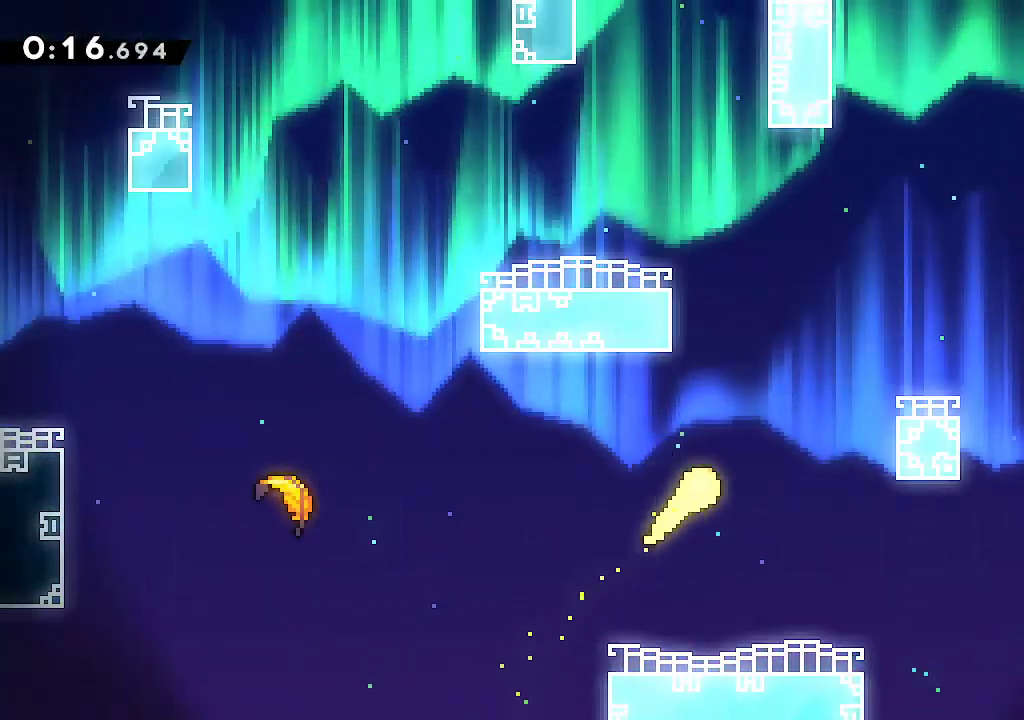
{"buttons": ["L1"], "left_stick": "up-left", "right_stick": "center", "events": [[67, "left_stick", "up"], [283, "left_stick", "up-left"], [450, "L1", "down"]]}
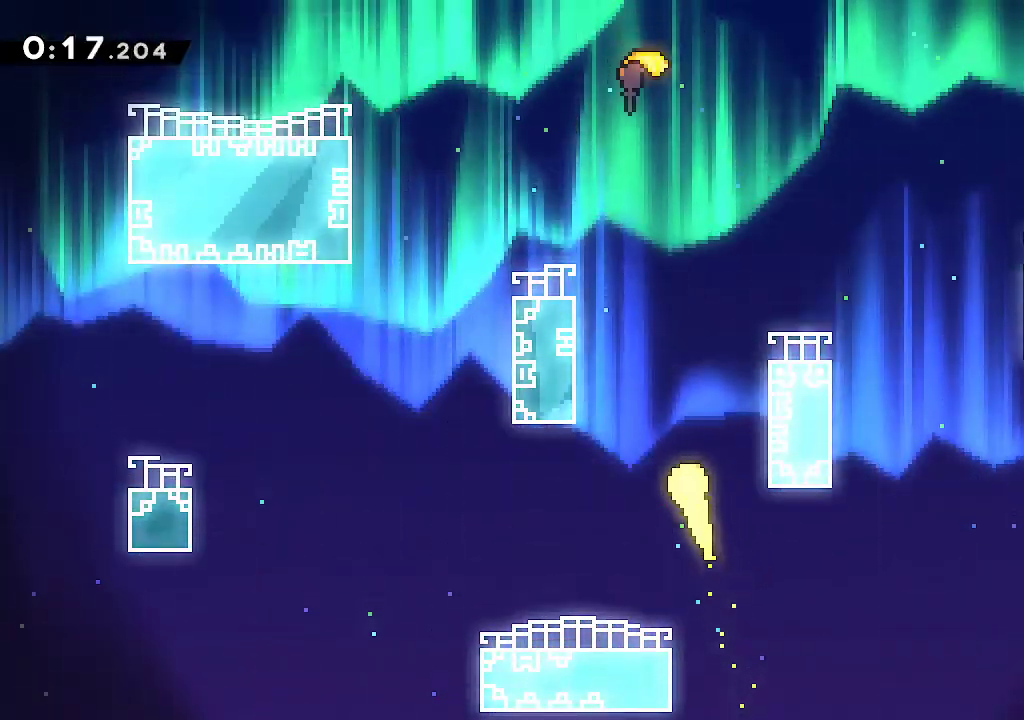
{"buttons": [], "left_stick": "up", "right_stick": "center", "events": [[67, "L1", "up"], [250, "left_stick", "up"]]}
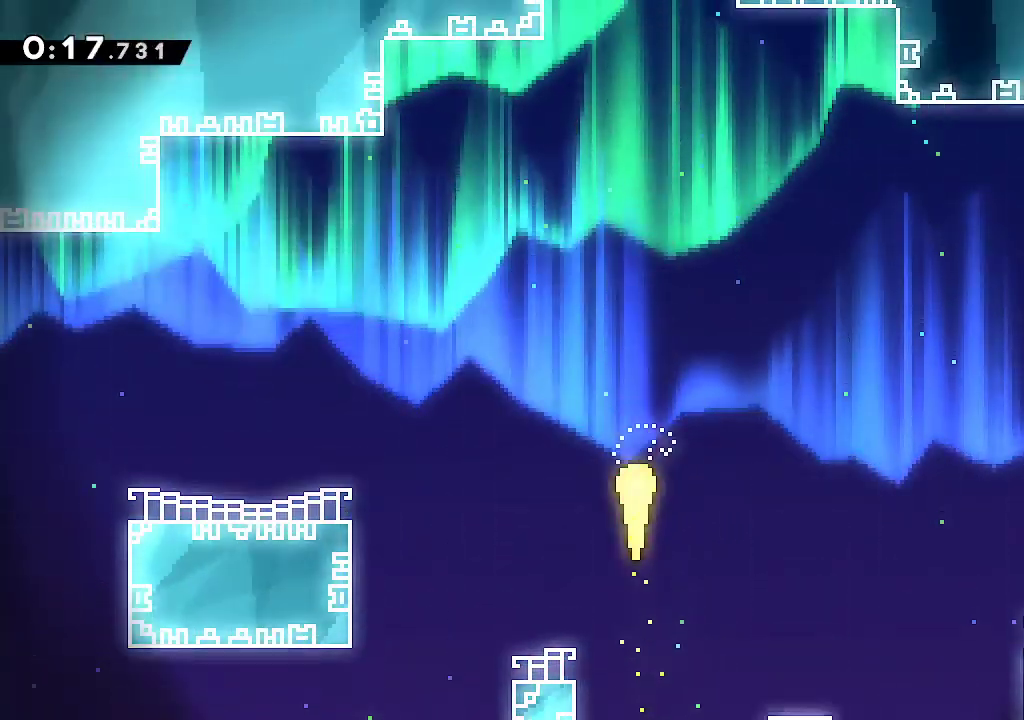
{"buttons": ["L1"], "left_stick": "up", "right_stick": "center", "events": [[367, "L1", "down"]]}
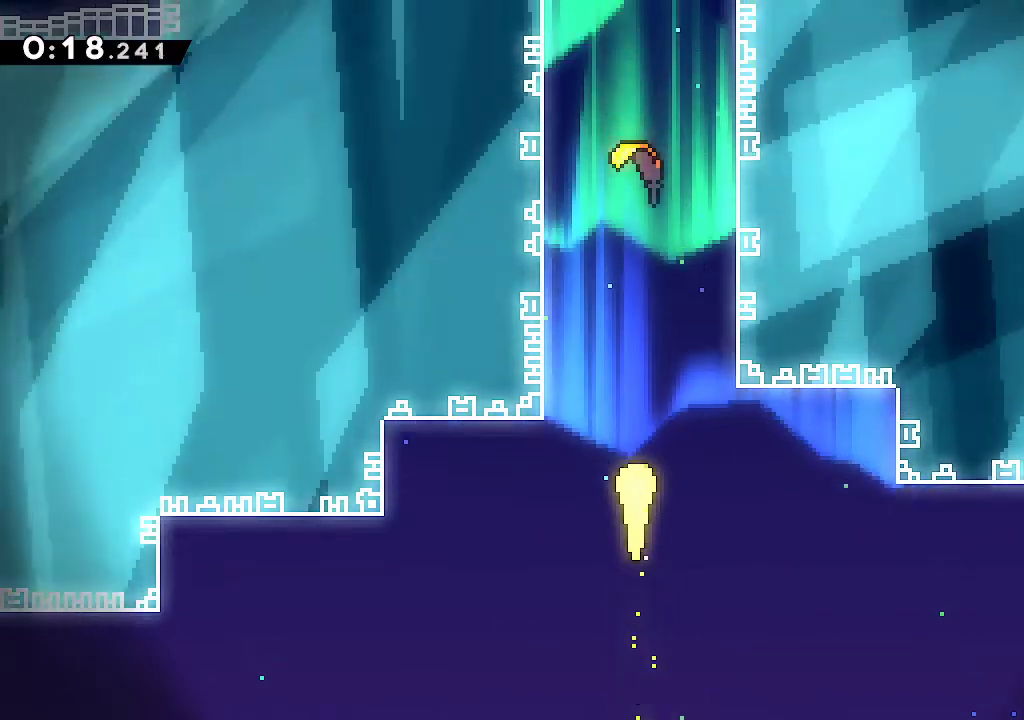
{"buttons": [], "left_stick": "up", "right_stick": "center", "events": [[117, "L1", "up"], [300, "L1", "down"], [400, "L1", "up"]]}
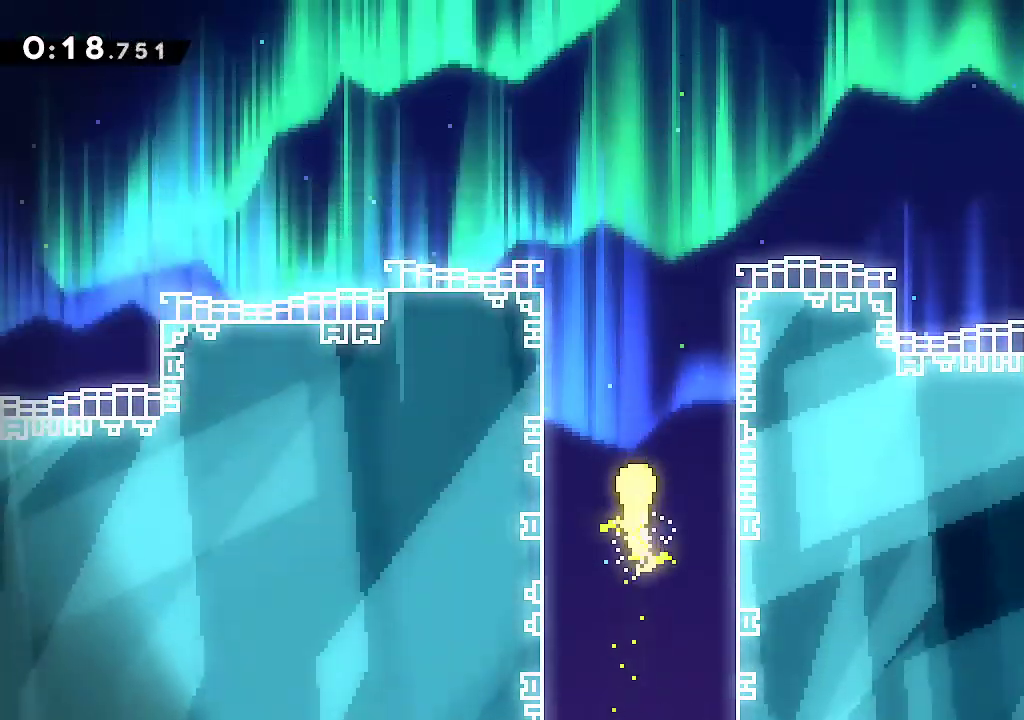
{"buttons": [], "left_stick": "up", "right_stick": "center", "events": []}
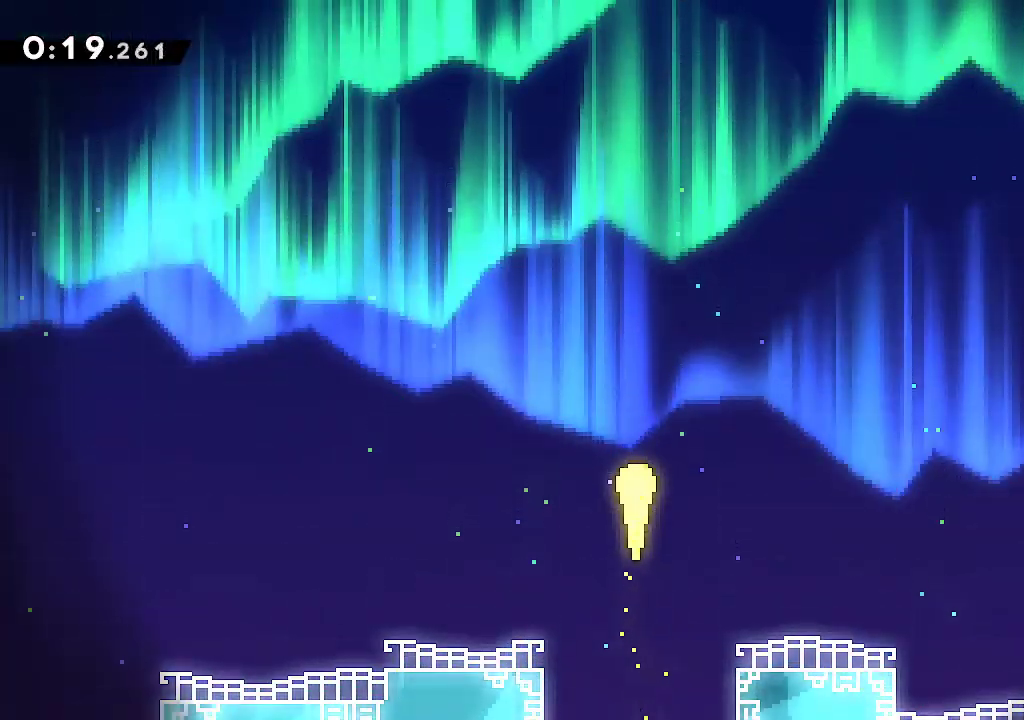
{"buttons": [], "left_stick": "up", "right_stick": "center", "events": []}
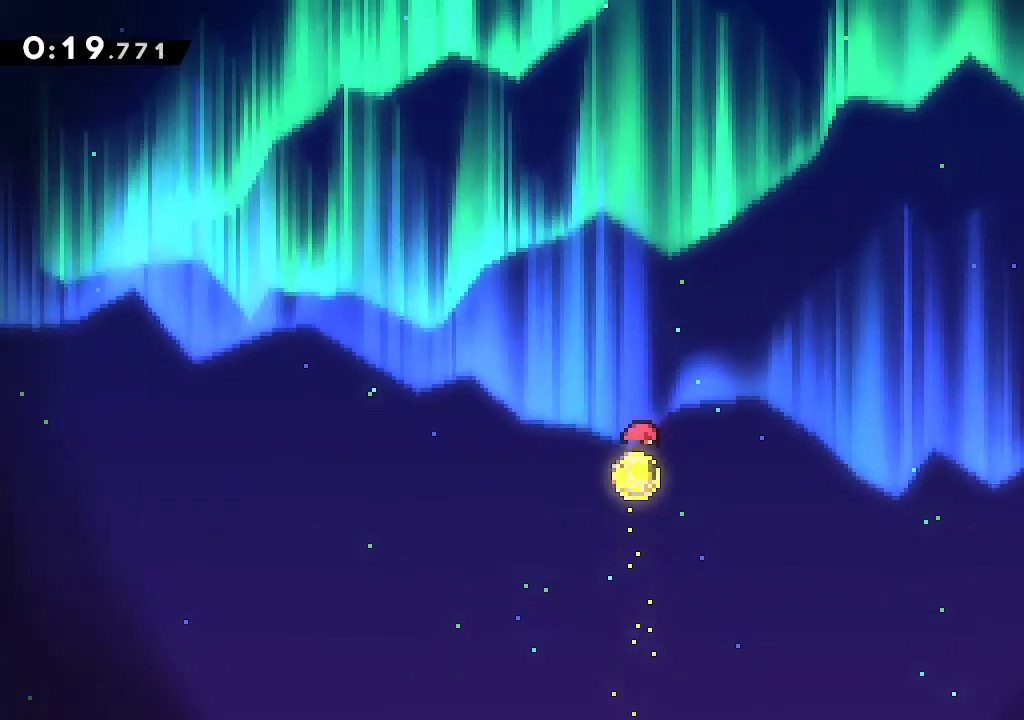
{"buttons": [], "left_stick": "up", "right_stick": "center", "events": [[167, "START", "down"], [183, "DPAD_DOWN", "down"], [233, "START", "up"], [283, "DPAD_DOWN", "up"]]}
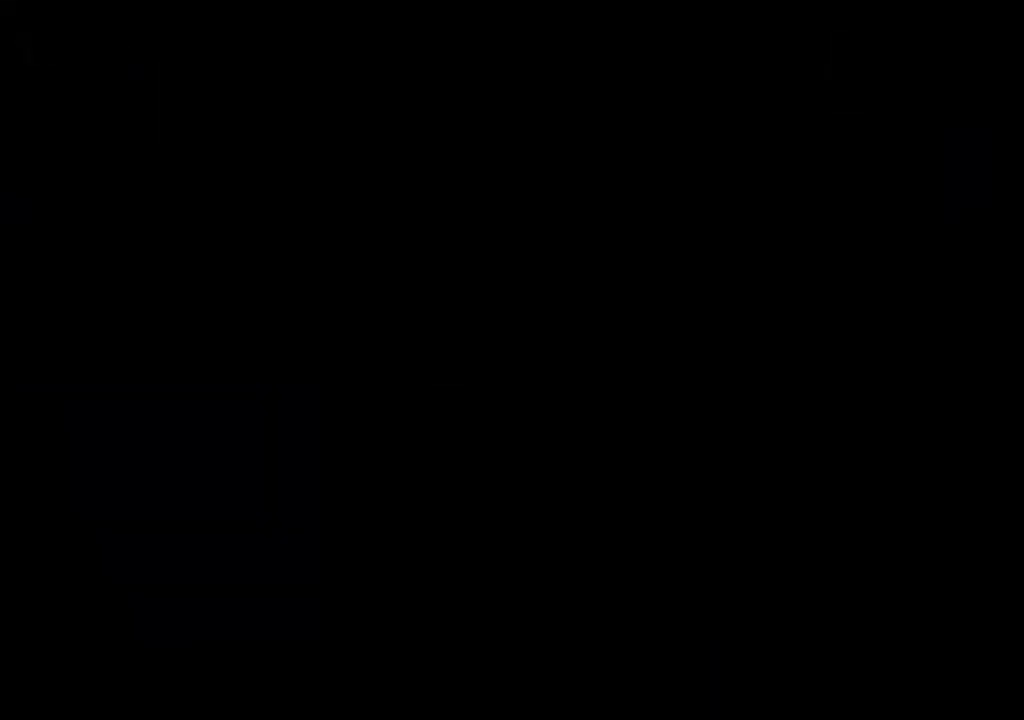
{"buttons": [], "left_stick": "up-left", "right_stick": "center", "events": [[333, "R2", "down"], [450, "left_stick", "up-left"], [467, "R2", "up"]]}
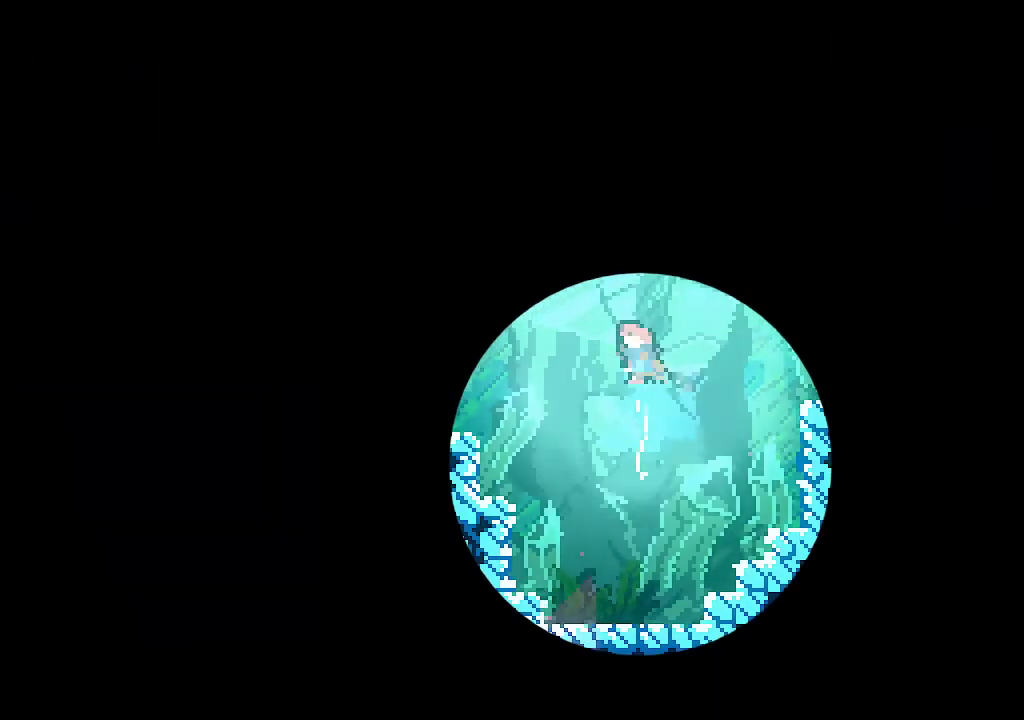
{"buttons": [], "left_stick": "up-left", "right_stick": "center", "events": [[83, "R2", "down"], [200, "R2", "up"], [283, "R2", "down"], [417, "R2", "up"]]}